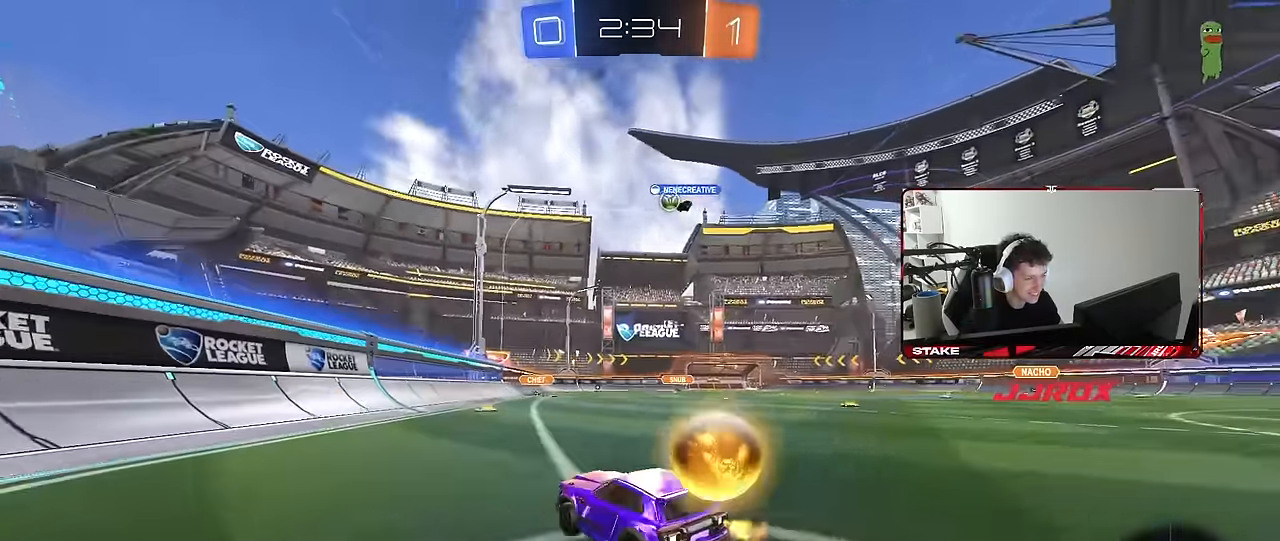
Gameplay with keyboard and mouse; each line is a JSON object with the keys and mouse buttons held at the frame after it. "events" lists presses ("down") and releases ("up") of "1", "2", "3", "4", "5", "a", "alt", "c", "caps_lock", "ctrl", "d", "e", "f", "g", "q", "r", "s", "shift", "space", "t", "tab", "v", "w", "x", "z", "mouse_left", "mouse_wheel" and "mouse_right" between this image and that frame as [ms after this image, input, new state], when the widget could be followed in between. "mouse_left", "mouse_wheel", "mouse_right" = the "left", "wheel", "right" buttons of the "mouse" list. No other keys are recorded. "wheel" means that the mouse wheel is clicked or scrolled. "mouse_move" is the direction in which the mouse moves at that frame (one of eight, or "still"), when it could be read.
{"keys": ["d", "w"], "mouse": [], "mouse_move": "still", "events": [[166, "d", "up"], [350, "d", "down"]]}
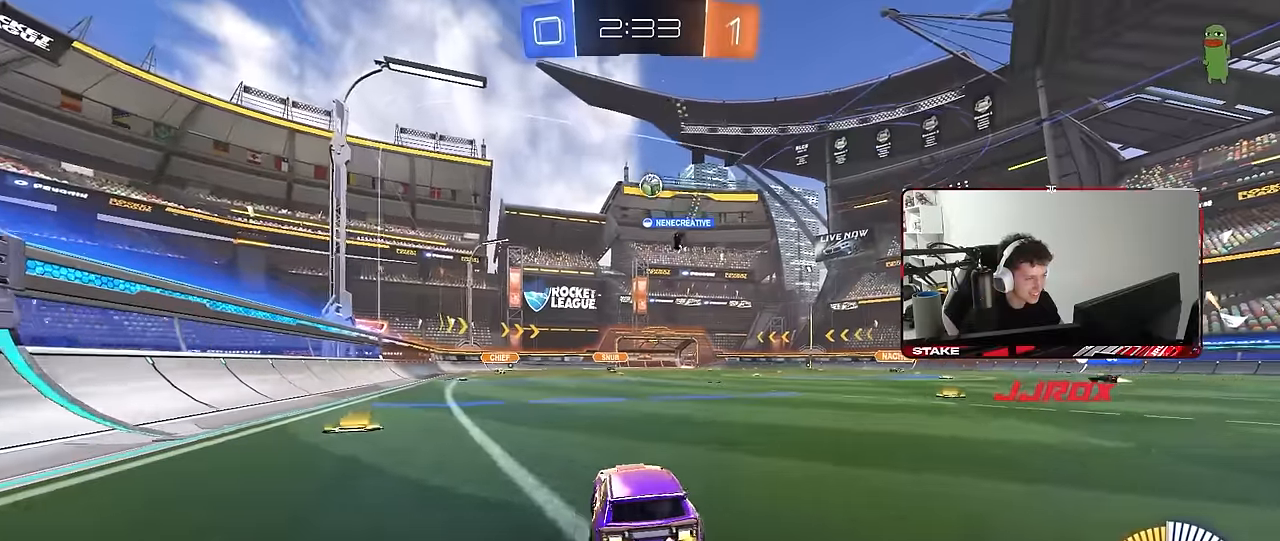
{"keys": ["w"], "mouse": [], "mouse_move": "still", "events": [[50, "d", "up"], [233, "d", "down"], [466, "d", "up"]]}
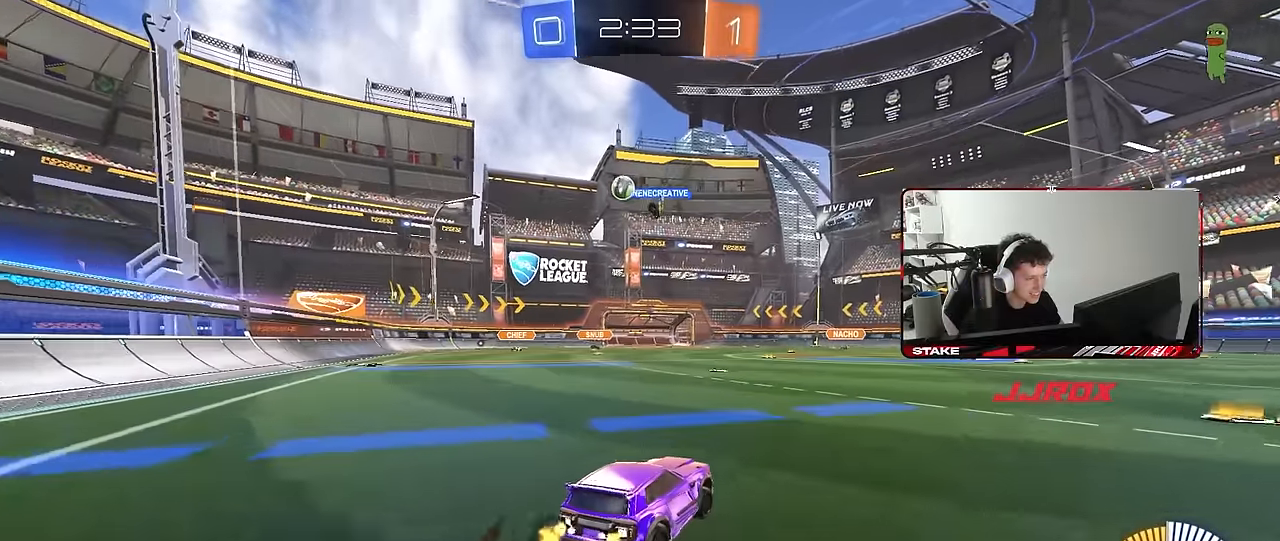
{"keys": ["a", "w"], "mouse": [], "mouse_move": "still", "events": [[100, "a", "down"], [200, "shift", "down"], [300, "shift", "up"]]}
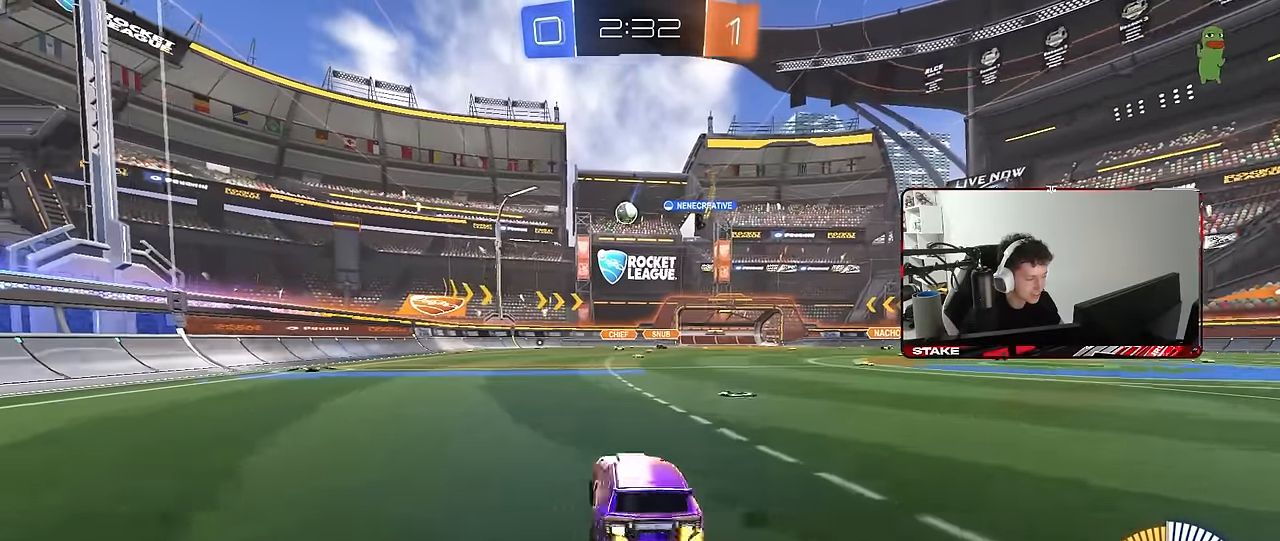
{"keys": ["d", "w"], "mouse": ["left"], "mouse_move": "still", "events": [[116, "mouse_left", "down"], [216, "a", "up"], [450, "d", "down"]]}
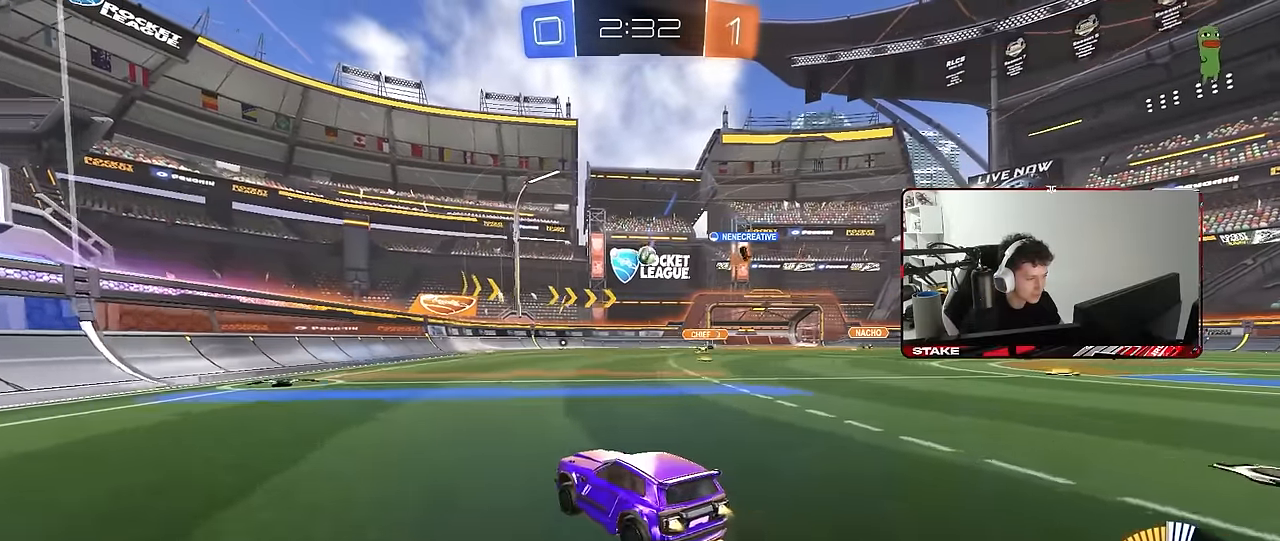
{"keys": ["w"], "mouse": [], "mouse_move": "still", "events": [[100, "d", "up"], [233, "mouse_left", "up"]]}
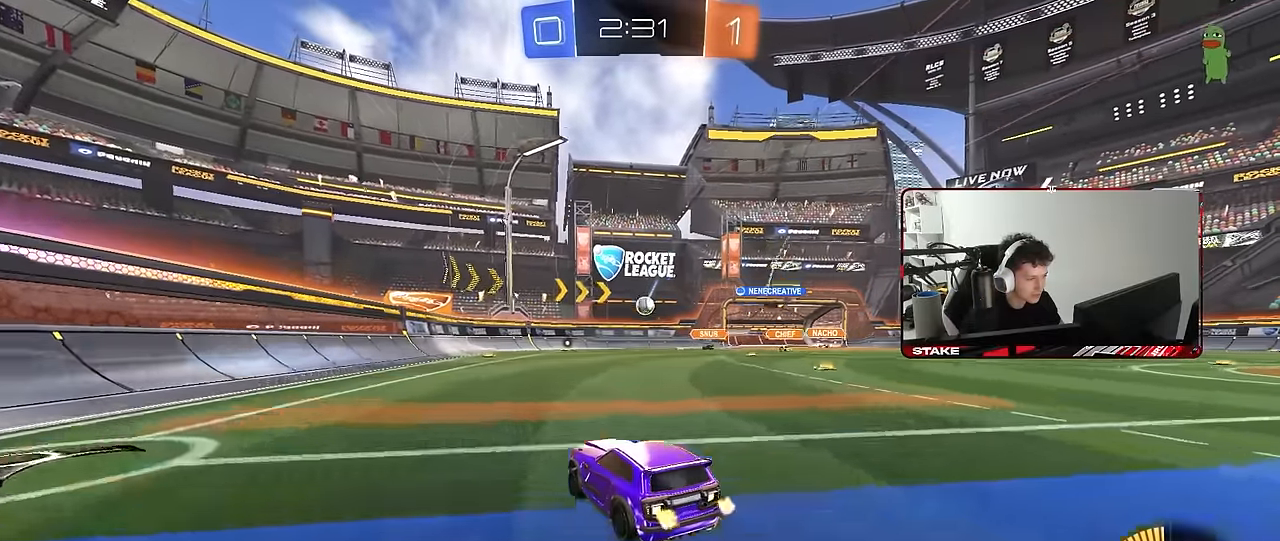
{"keys": ["a", "w"], "mouse": [], "mouse_move": "still", "events": [[66, "d", "down"], [100, "d", "up"], [150, "a", "down"], [250, "a", "up"], [433, "a", "down"]]}
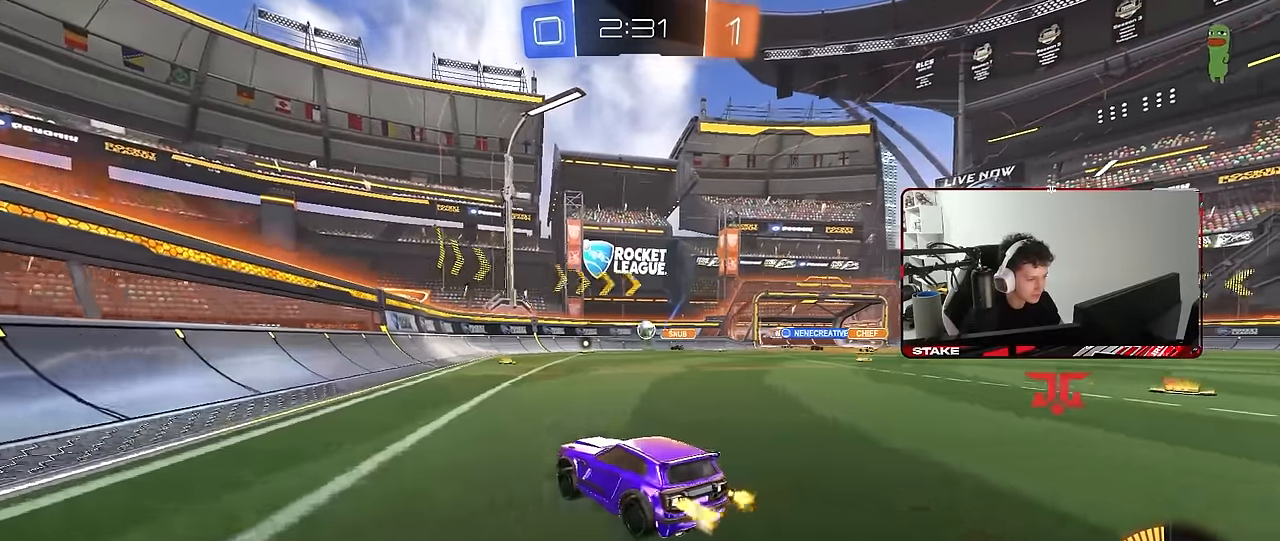
{"keys": ["w"], "mouse": [], "mouse_move": "still", "events": [[116, "a", "up"]]}
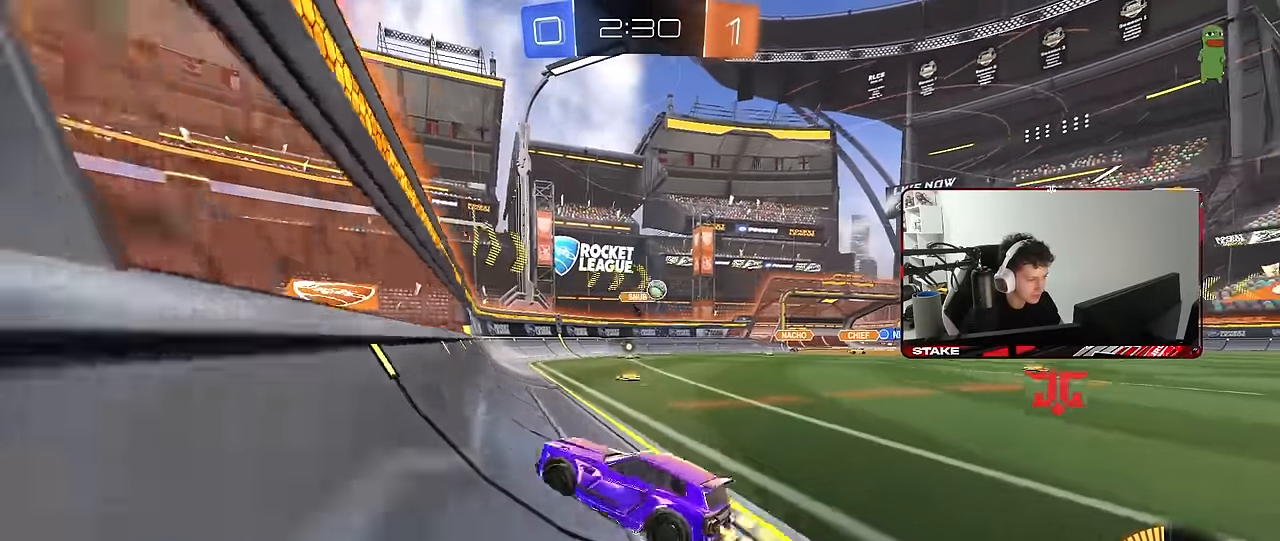
{"keys": ["d", "w"], "mouse": ["left"], "mouse_move": "still", "events": [[183, "a", "down"], [283, "mouse_left", "down"], [366, "a", "up"], [416, "d", "down"]]}
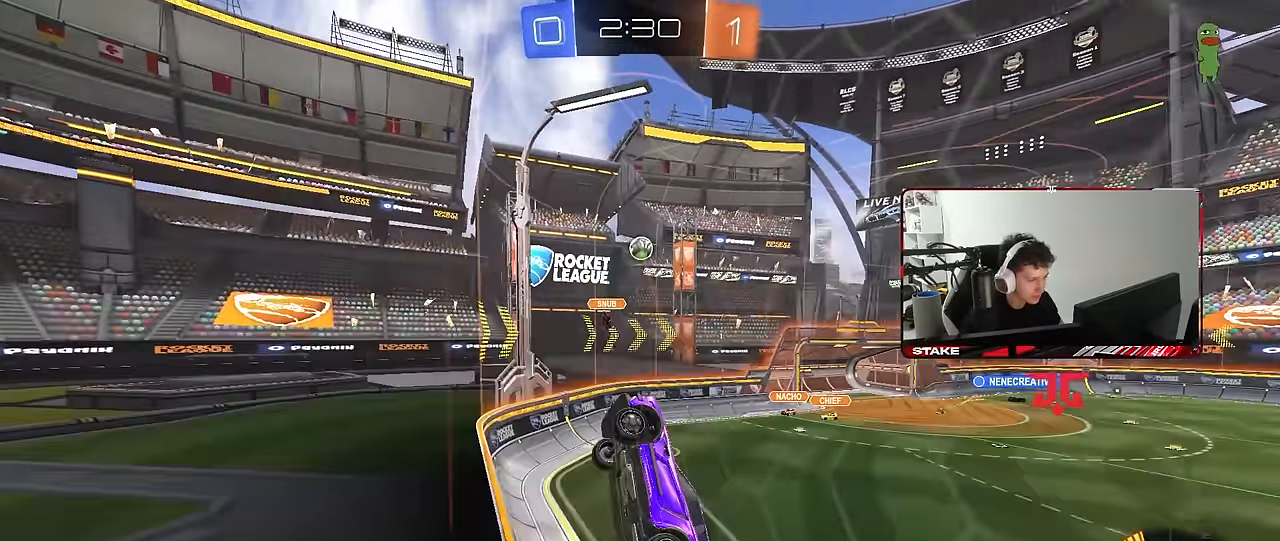
{"keys": ["a", "shift"], "mouse": ["left"], "mouse_move": "still", "events": [[100, "d", "up"], [100, "mouse_right", "down"], [100, "w", "up"], [150, "d", "down"], [150, "s", "down"], [250, "a", "down"], [333, "shift", "down"], [383, "d", "up"], [383, "mouse_right", "up"], [483, "s", "up"]]}
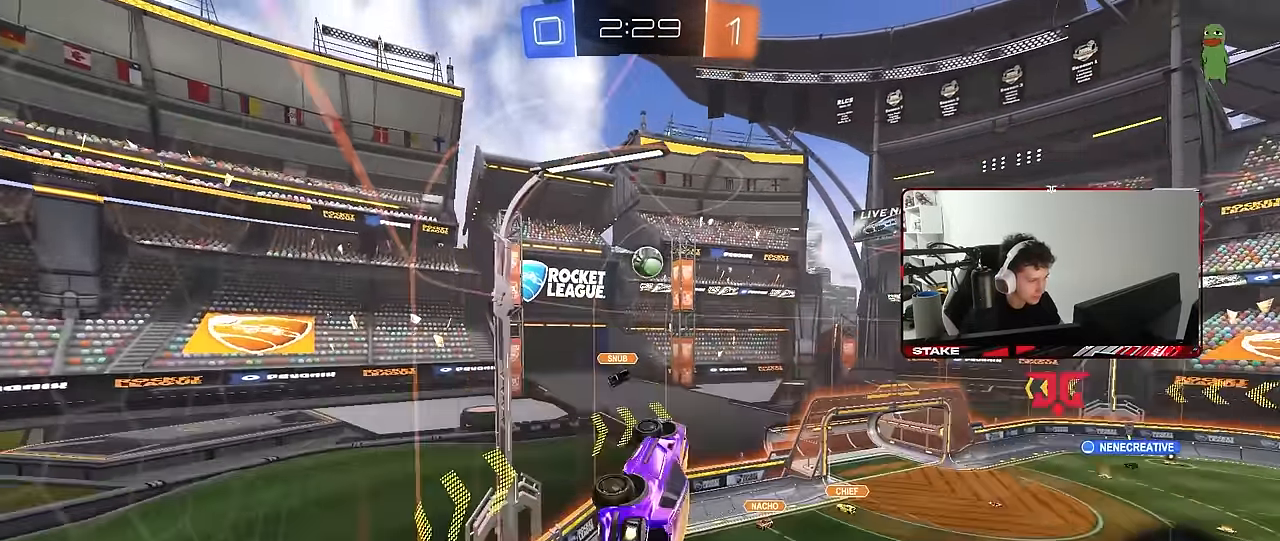
{"keys": ["a", "s", "shift"], "mouse": ["left", "right"], "mouse_move": "still", "events": [[33, "d", "down"], [83, "a", "up"], [83, "shift", "up"], [266, "d", "up"], [266, "shift", "down"], [316, "a", "down"], [316, "w", "down"], [350, "mouse_right", "down"], [400, "s", "down"], [450, "w", "up"]]}
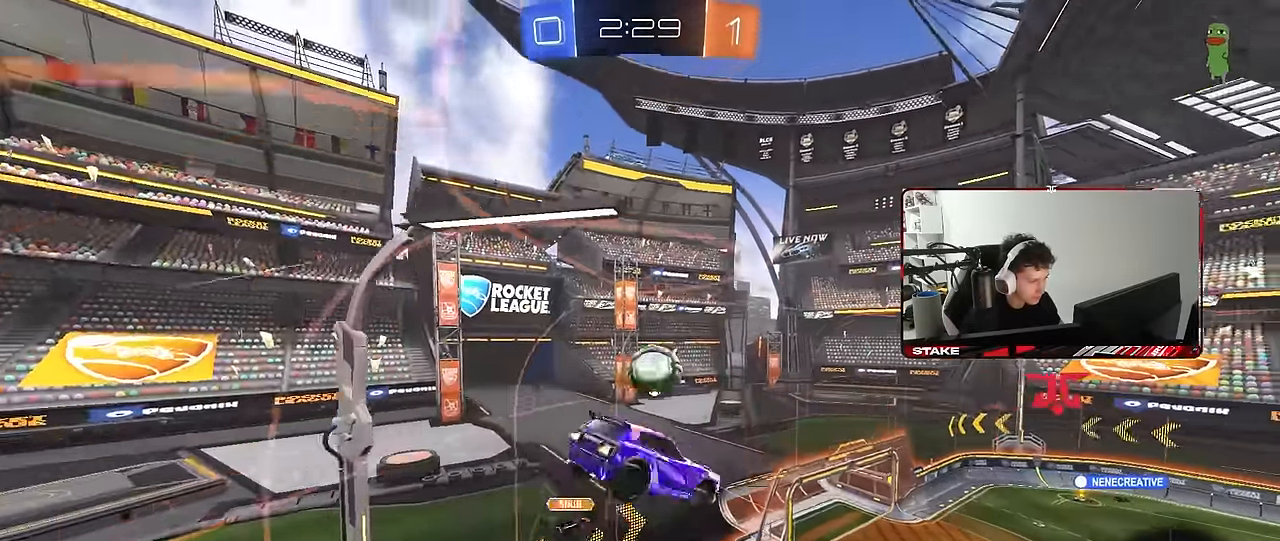
{"keys": ["a", "s", "shift"], "mouse": ["left"], "mouse_move": "still", "events": [[50, "mouse_right", "up"], [83, "s", "up"], [183, "s", "down"]]}
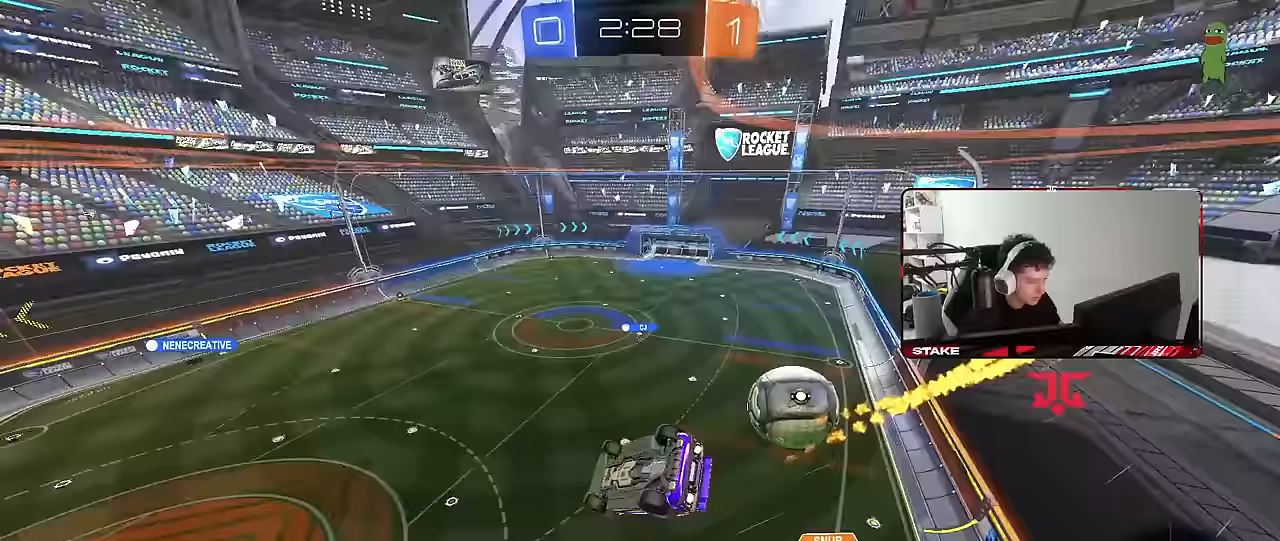
{"keys": ["w"], "mouse": ["left"], "mouse_move": "still", "events": [[100, "mouse_left", "up"], [150, "a", "up"], [150, "s", "up"], [150, "shift", "up"], [333, "w", "down"], [433, "mouse_left", "down"]]}
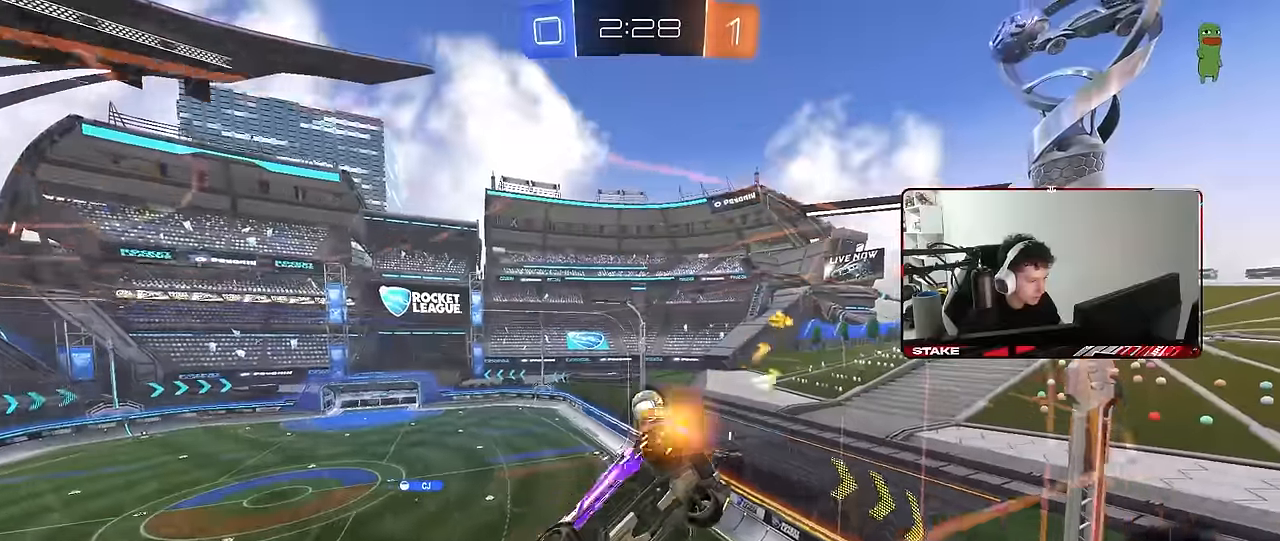
{"keys": ["a", "s", "shift"], "mouse": ["right"], "mouse_move": "still", "events": [[217, "a", "down"], [217, "mouse_left", "up"], [317, "a", "up"], [317, "mouse_right", "down"], [317, "space", "down"], [317, "w", "up"], [400, "a", "down"], [400, "s", "down"], [400, "shift", "down"], [450, "space", "up"]]}
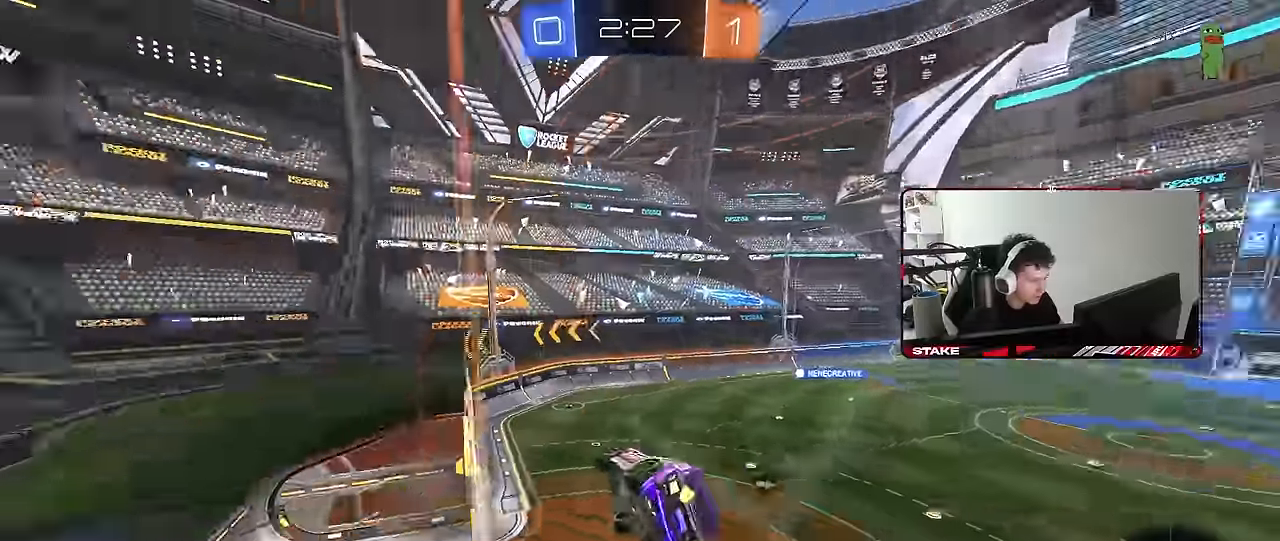
{"keys": [], "mouse": [], "mouse_move": "up", "events": [[50, "mouse_right", "up"], [133, "s", "up"], [133, "shift", "up"], [183, "a", "up"], [333, "d", "down"], [467, "d", "up"]]}
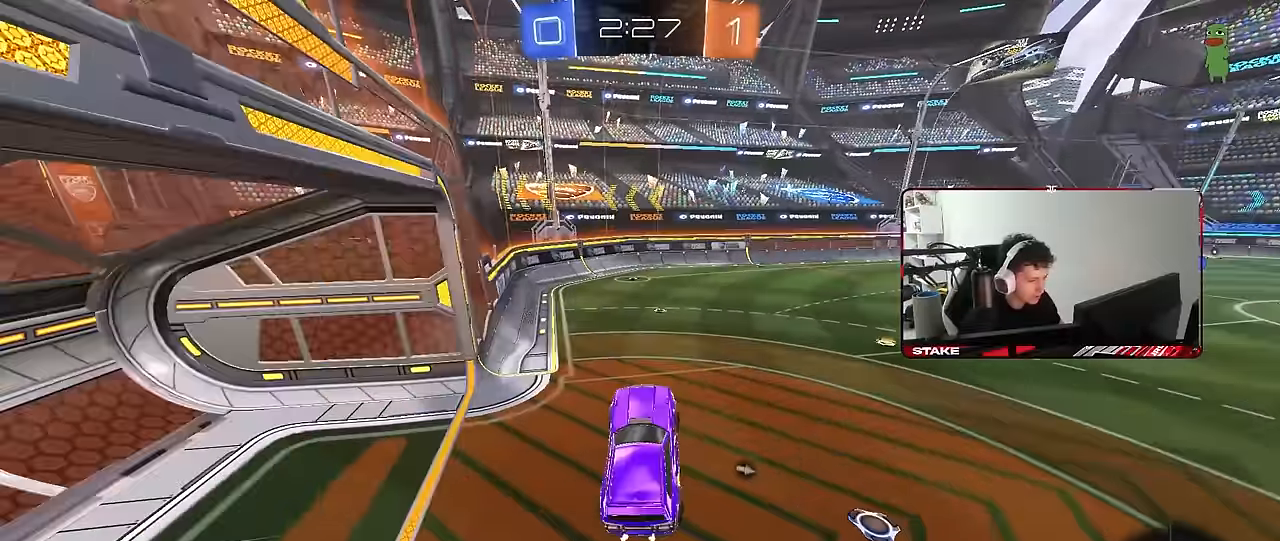
{"keys": ["d", "shift", "w"], "mouse": ["left"], "mouse_move": "still", "events": [[17, "w", "down"], [150, "mouse_right", "down"], [200, "d", "down"], [200, "mouse_left", "down"], [300, "mouse_right", "up"], [333, "d", "up"], [383, "mouse_right", "down"], [433, "d", "down"], [433, "shift", "down"], [483, "mouse_right", "up"]]}
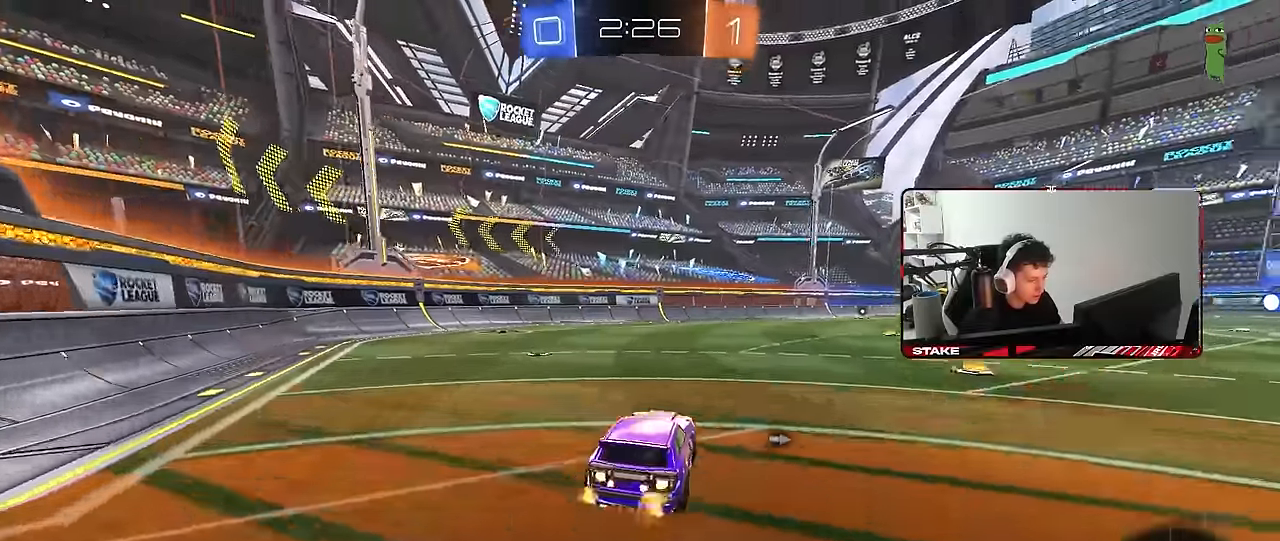
{"keys": ["d", "shift"], "mouse": [], "mouse_move": "still", "events": [[33, "mouse_right", "down"], [83, "s", "down"], [83, "w", "up"], [167, "mouse_left", "up"], [167, "space", "down"], [217, "mouse_right", "up"], [317, "space", "up"], [400, "s", "up"]]}
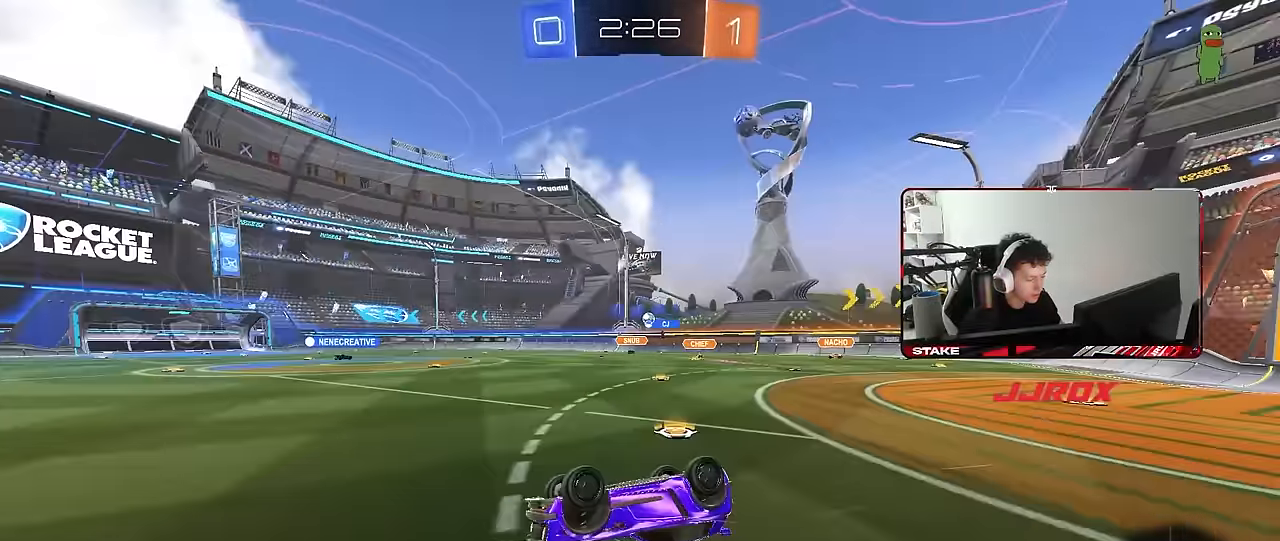
{"keys": [], "mouse": [], "mouse_move": "still", "events": [[50, "s", "down"], [333, "s", "up"], [333, "shift", "up"], [367, "d", "up"]]}
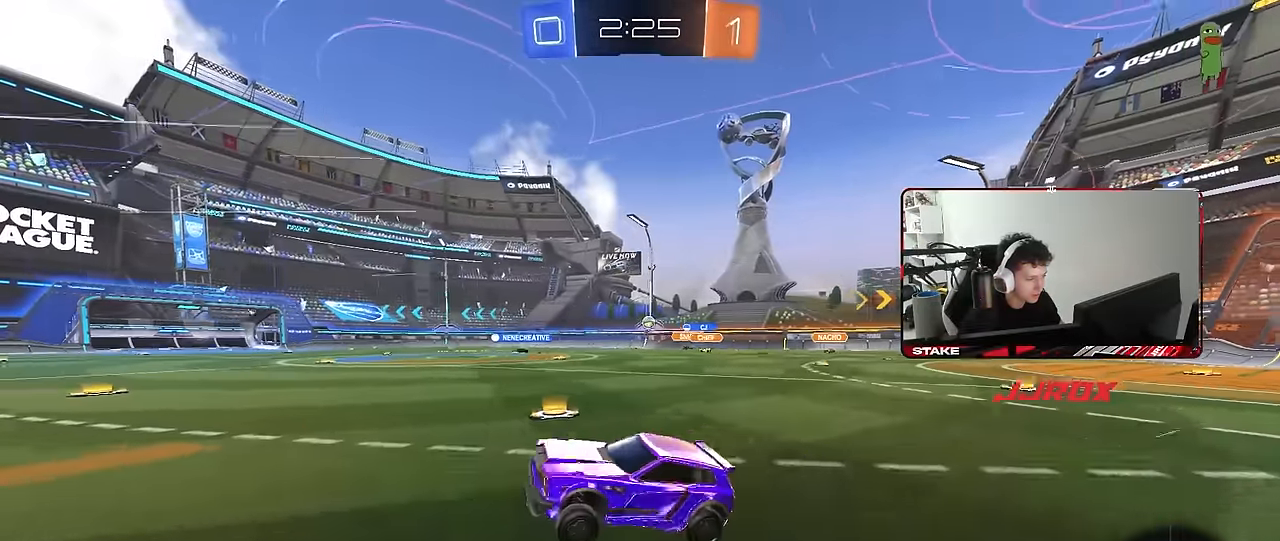
{"keys": ["w"], "mouse": [], "mouse_move": "still", "events": [[67, "w", "down"]]}
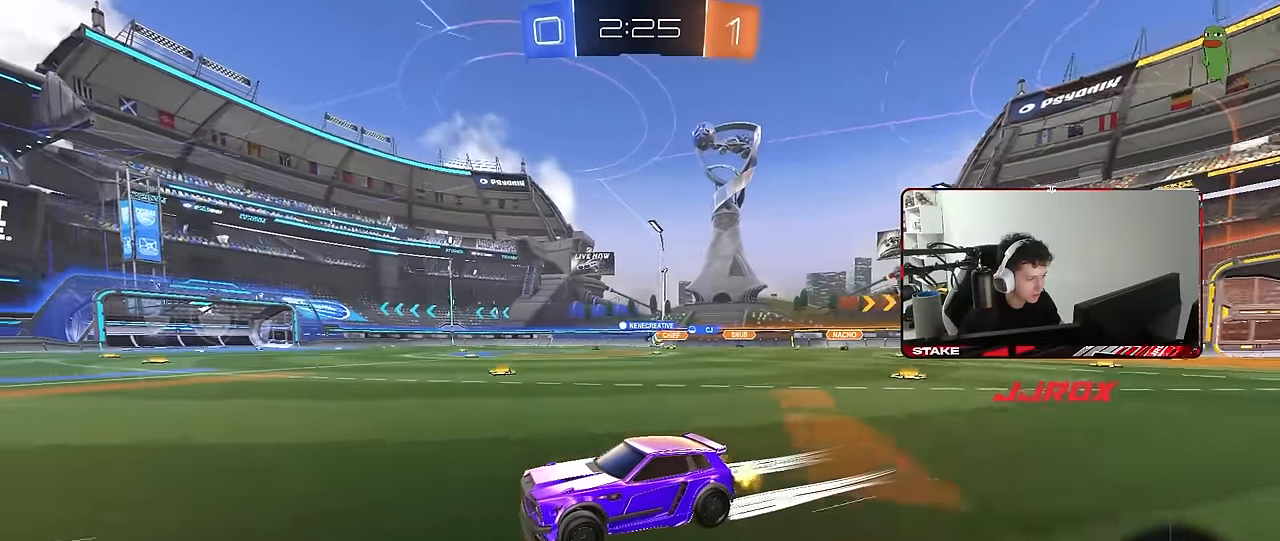
{"keys": ["tab", "w"], "mouse": [], "mouse_move": "still", "events": [[83, "d", "down"], [217, "d", "up"], [350, "d", "down"], [350, "tab", "down"], [500, "d", "up"]]}
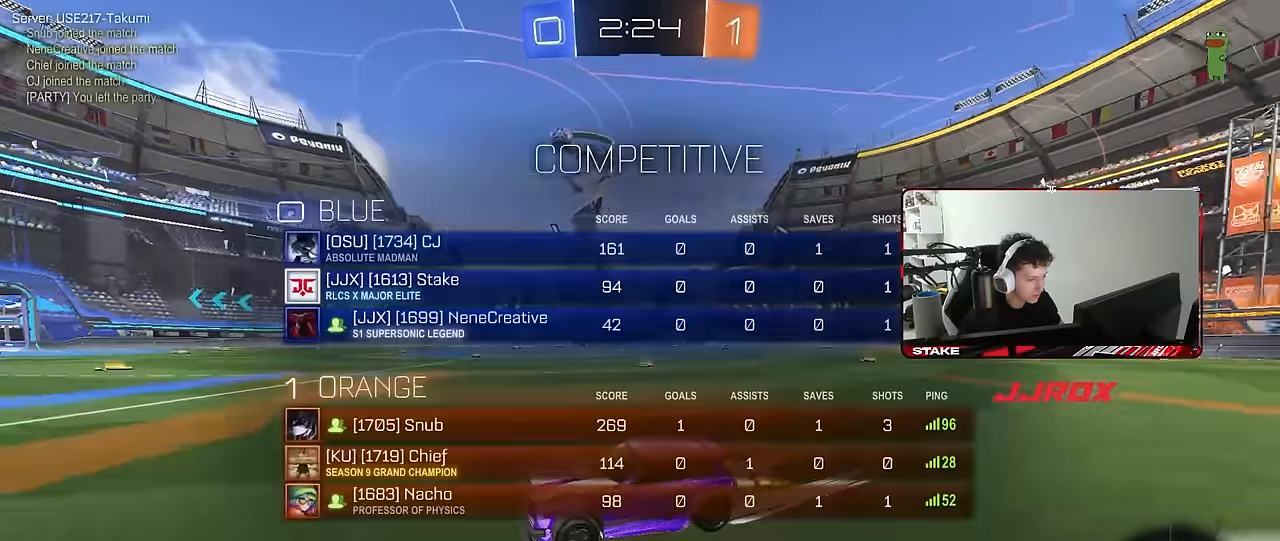
{"keys": ["d", "tab", "w"], "mouse": [], "mouse_move": "still", "events": [[50, "tab", "up"], [133, "d", "down"], [183, "shift", "down"], [367, "shift", "up"], [467, "tab", "down"]]}
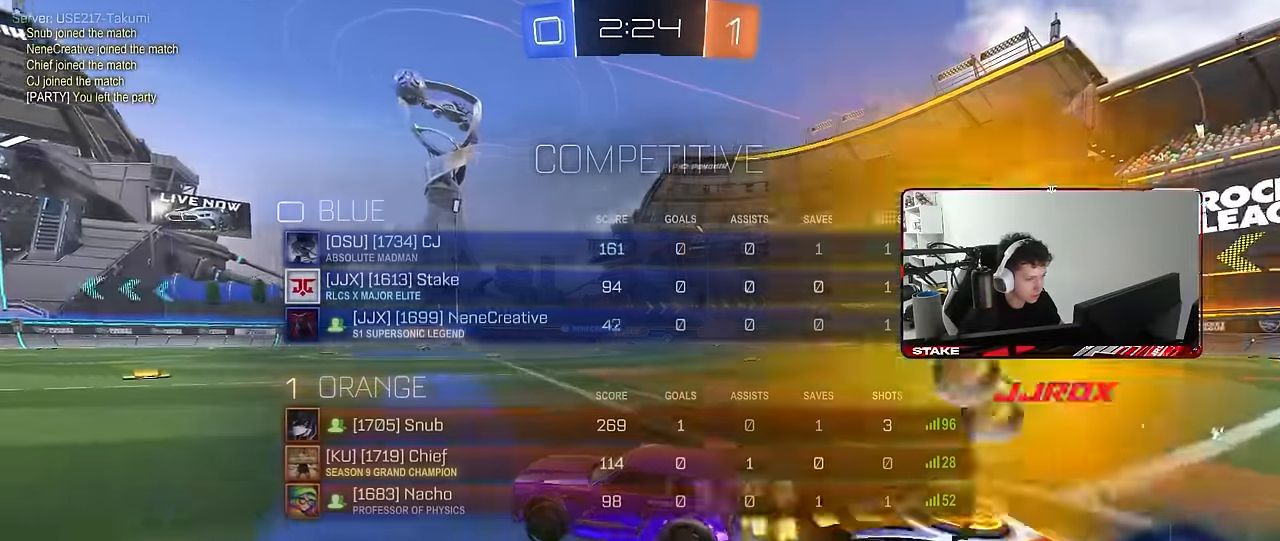
{"keys": ["d", "w"], "mouse": [], "mouse_move": "still", "events": [[100, "mouse_left", "down"], [200, "tab", "up"], [250, "d", "up"], [300, "mouse_left", "up"], [350, "d", "down"]]}
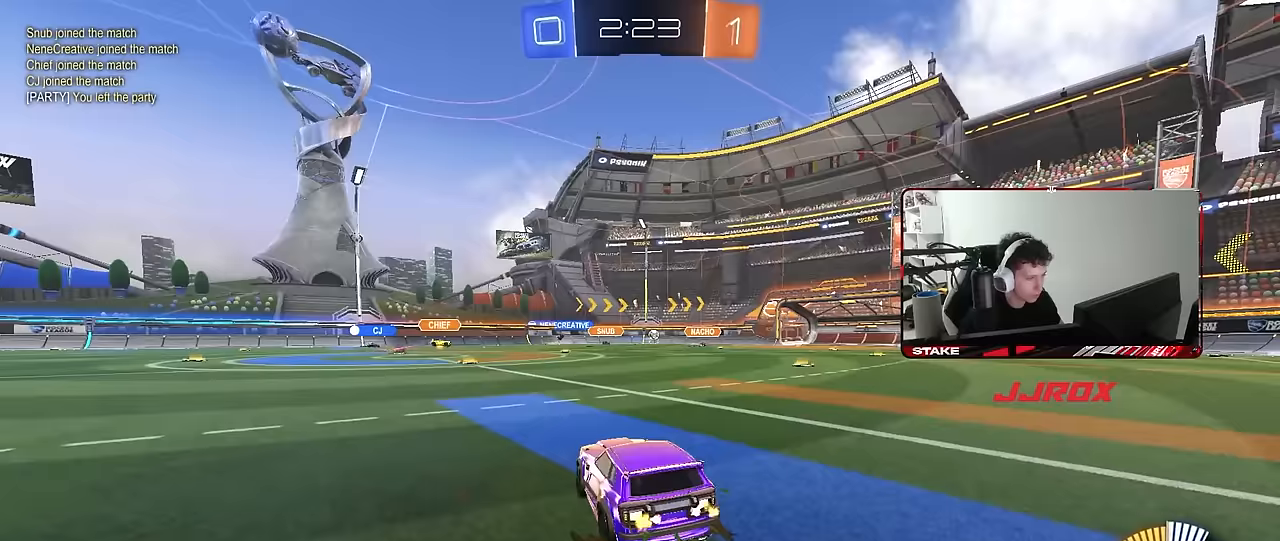
{"keys": ["d", "w"], "mouse": [], "mouse_move": "still", "events": [[33, "d", "up"], [500, "d", "down"]]}
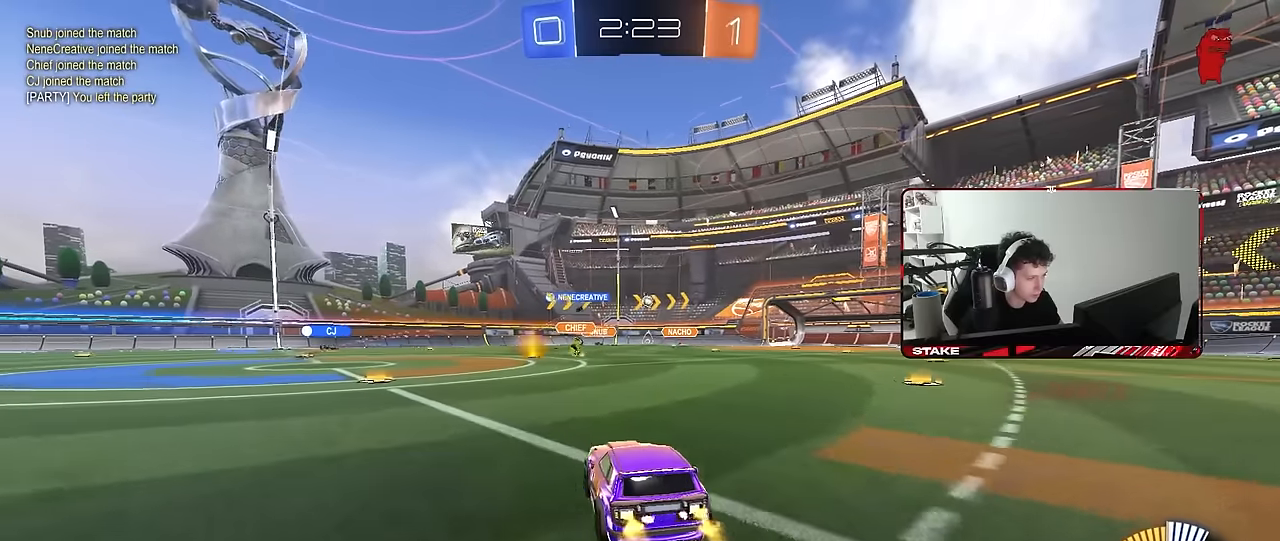
{"keys": ["d", "w"], "mouse": ["left"], "mouse_move": "still", "events": [[133, "d", "up"], [317, "d", "down"], [367, "mouse_left", "down"]]}
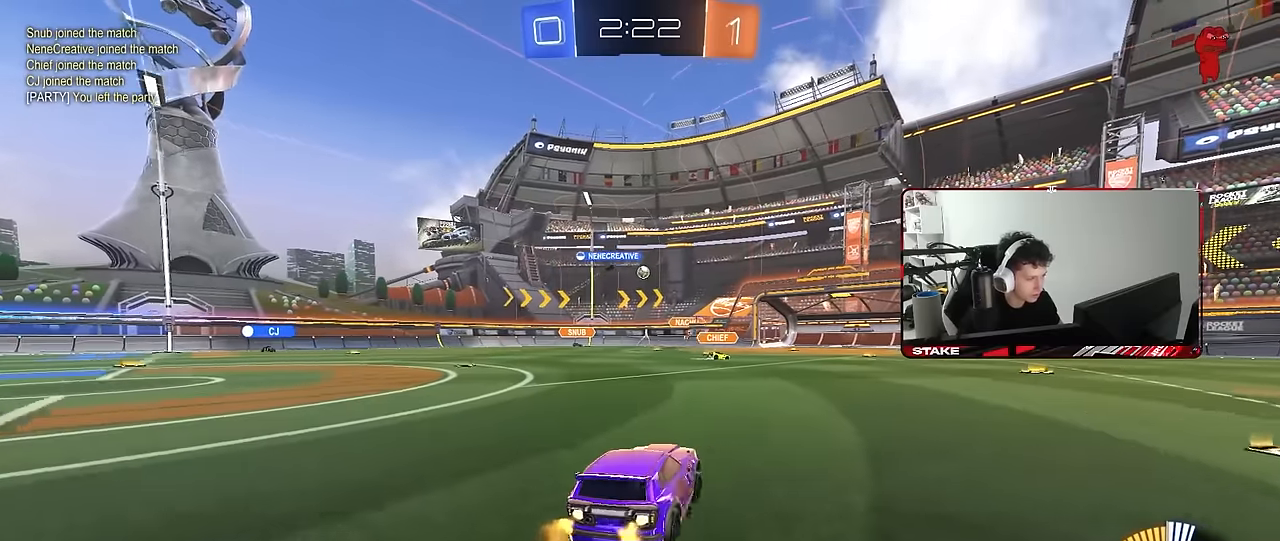
{"keys": ["a", "w"], "mouse": [], "mouse_move": "still", "events": [[100, "d", "up"], [100, "mouse_left", "up"], [383, "a", "down"]]}
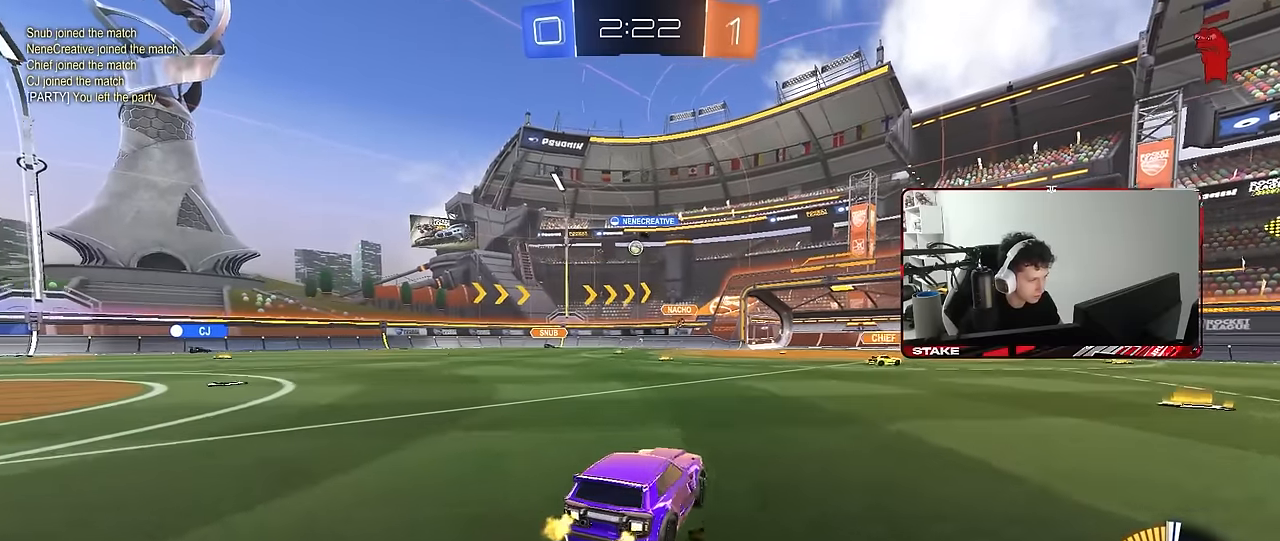
{"keys": ["a", "s"], "mouse": [], "mouse_move": "still", "events": [[167, "a", "up"], [267, "a", "down"], [400, "w", "up"], [500, "s", "down"]]}
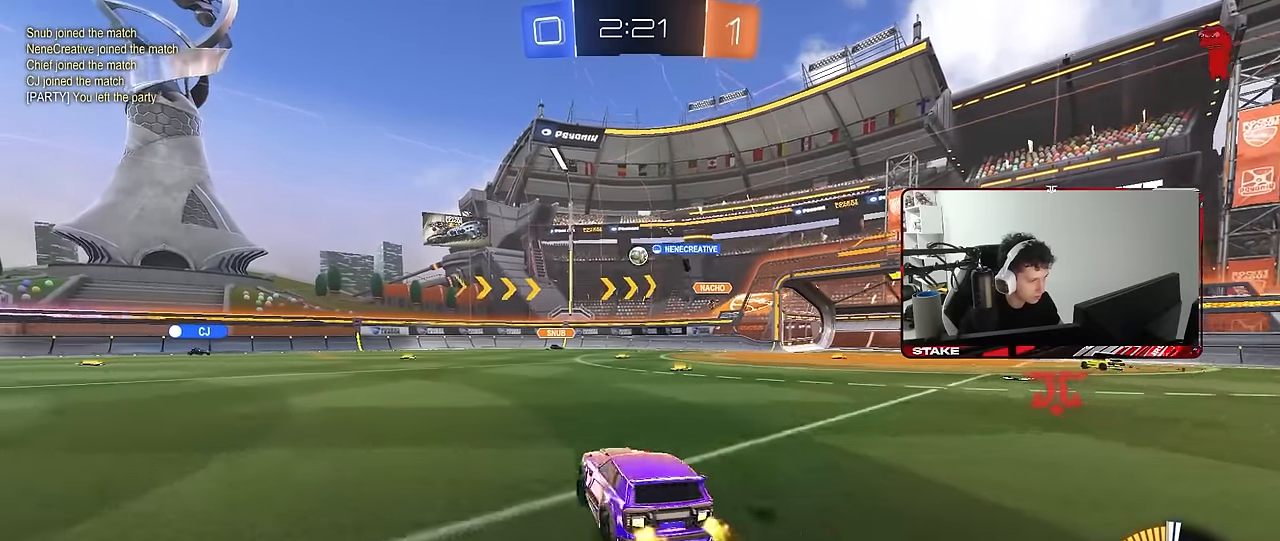
{"keys": ["a", "w"], "mouse": [], "mouse_move": "still", "events": [[183, "a", "up"], [183, "s", "up"], [233, "d", "down"], [333, "mouse_left", "down"], [333, "w", "down"], [417, "d", "up"], [467, "a", "down"], [467, "mouse_left", "up"]]}
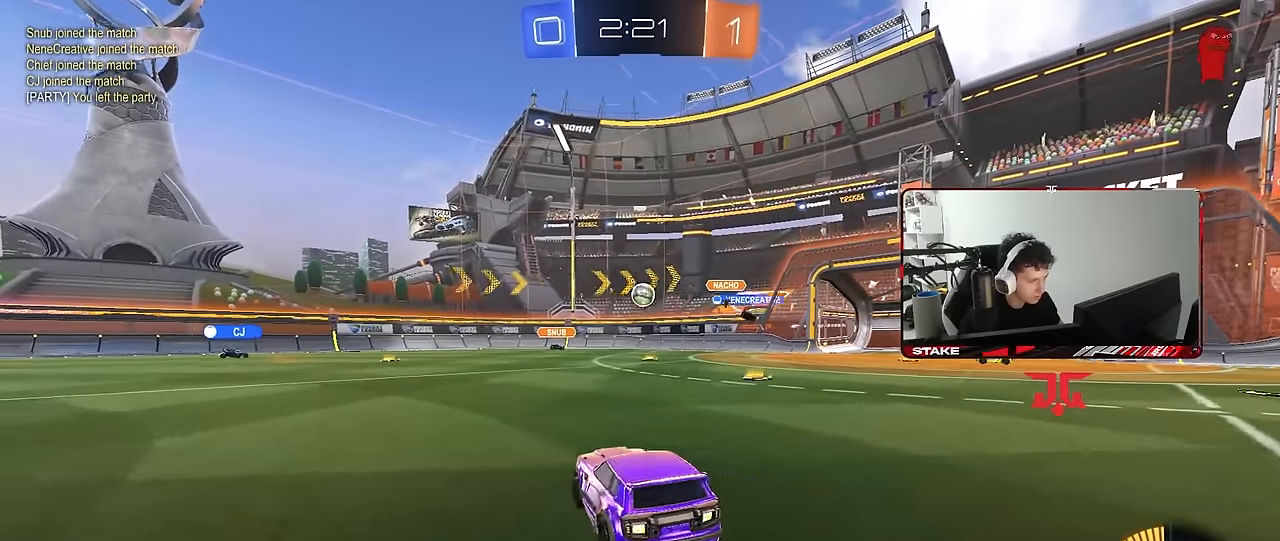
{"keys": ["a", "w"], "mouse": [], "mouse_move": "still", "events": [[67, "shift", "down"], [150, "shift", "up"]]}
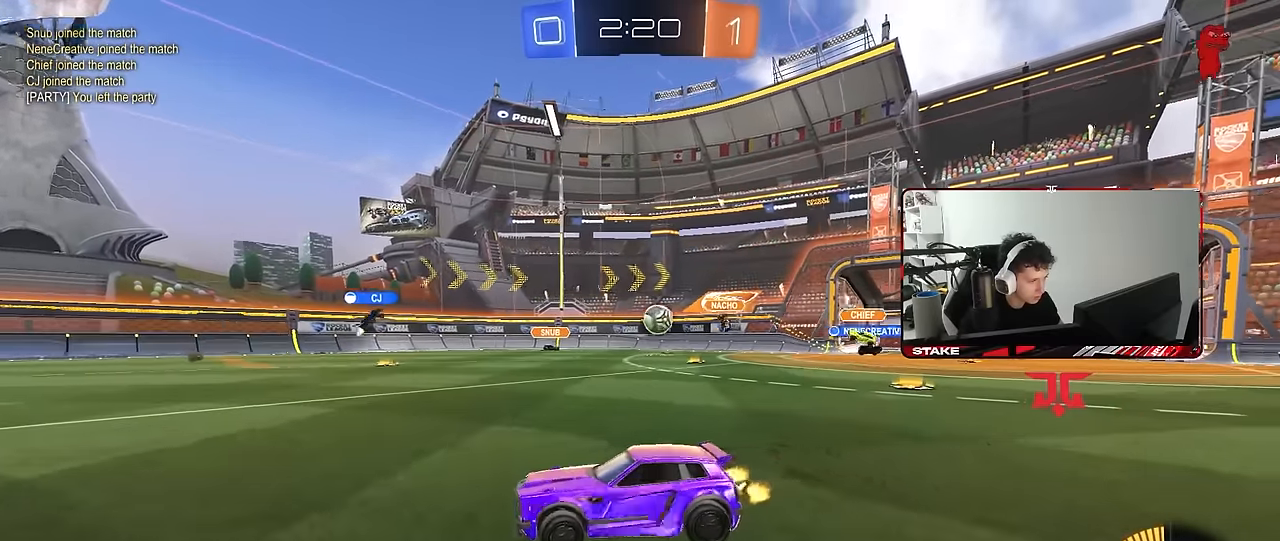
{"keys": ["w"], "mouse": [], "mouse_move": "still", "events": [[217, "a", "up"], [450, "a", "down"], [500, "a", "up"]]}
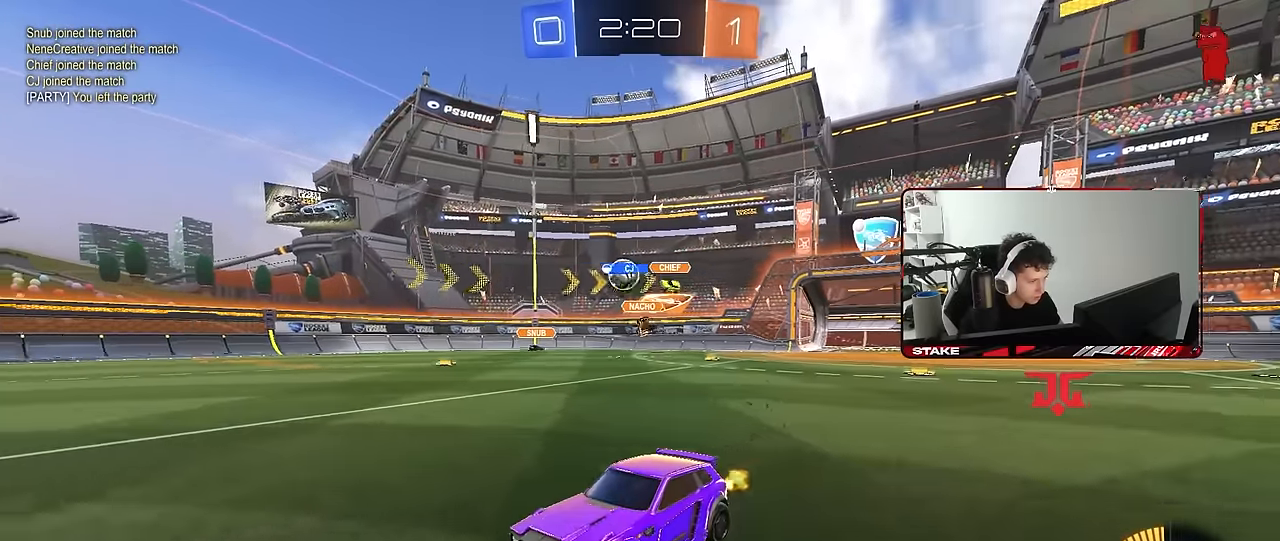
{"keys": ["d", "shift", "w"], "mouse": [], "mouse_move": "still", "events": [[100, "d", "down"], [183, "shift", "down"], [233, "d", "up"], [233, "shift", "up"], [283, "a", "down"], [333, "mouse_left", "down"], [383, "a", "up"], [383, "d", "down"], [417, "mouse_left", "up"], [467, "shift", "down"]]}